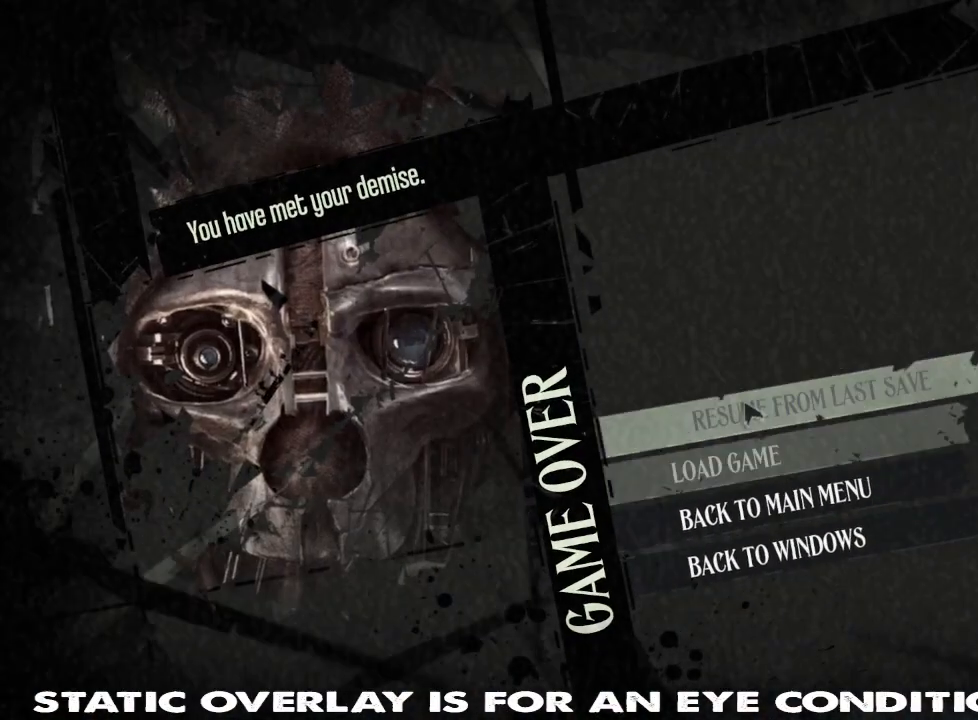
Gameplay with keyboard and mouse; each line is a JSON object with the keys and mouse buttons held at the frame after it. "events" lists presses ("down") and releases ("up") of "1", "2", "3", "4", "5", "a", "alt", "b", "c", "caps_lock", "ctrl", "d", "e", "f", "g", "q", "r", "s", "shift", "space", "super", "t", "tab", "tilde", "v", "w", "x", "z", "mouse_left", "mouse_wheel" and "mouse_right" between this image and that frame as [ms after this image, input, new state], when the widget could be followed in between. "mouse_left", "mouse_wheel", "mouse_right" = the "left", "wheel", "right" buttons of the "mouse" list. No other keys are recorded. "wheel" means that the mouse wheel is clicked or scrolled. Mouse movement is not recorded. Not read: other_keys.
{"keys": [], "mouse": [], "events": [[350, "mouse_left", "down"], [417, "mouse_left", "up"]]}
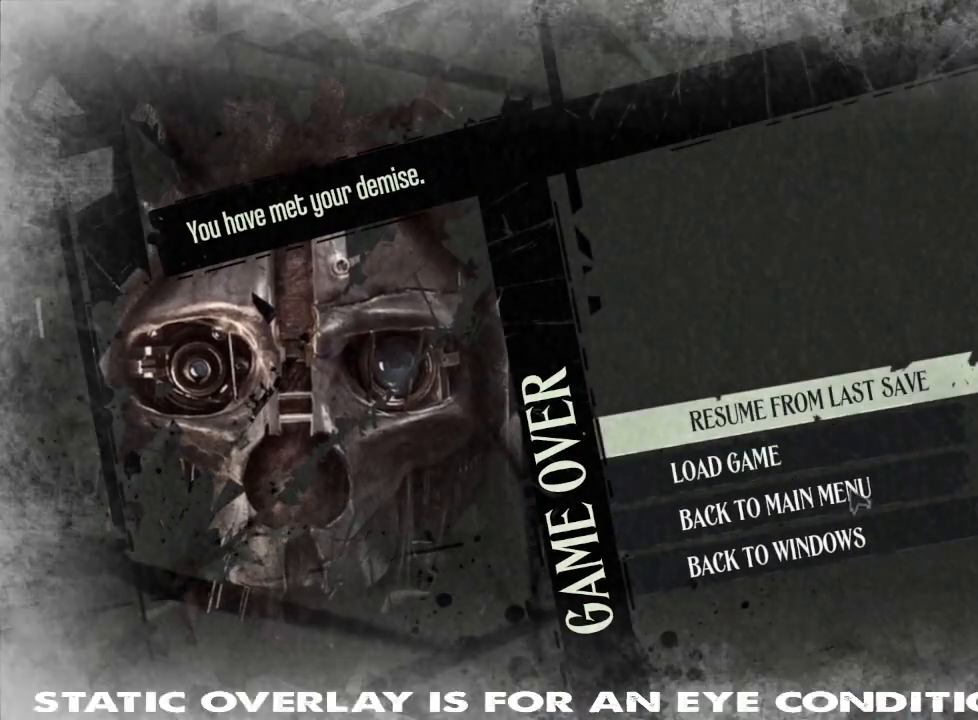
{"keys": [], "mouse": [], "events": []}
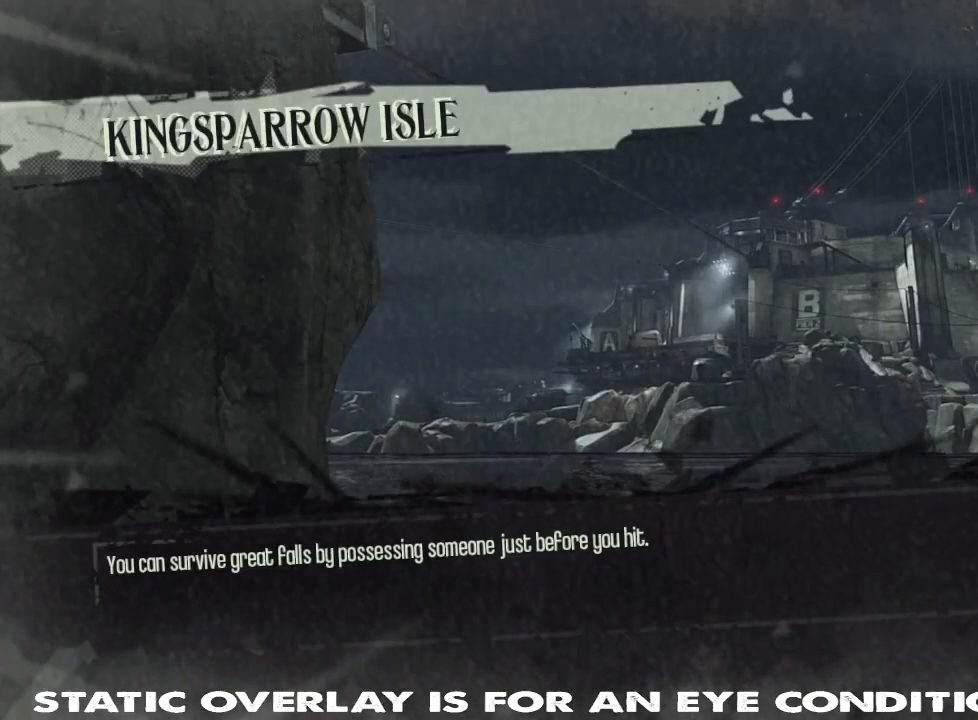
{"keys": [], "mouse": [], "events": []}
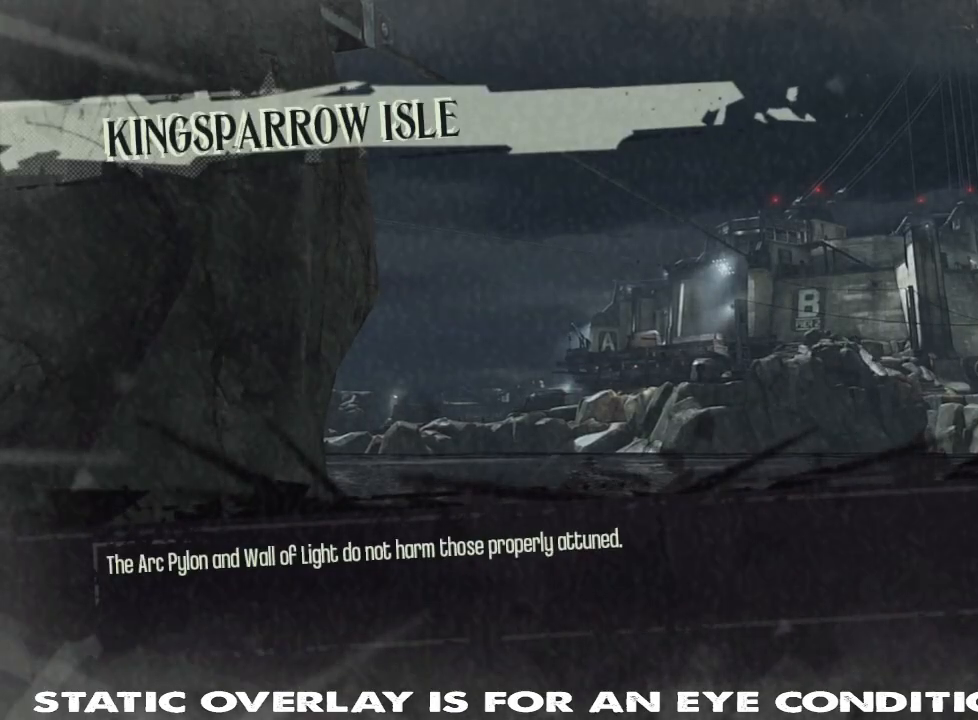
{"keys": [], "mouse": [], "events": []}
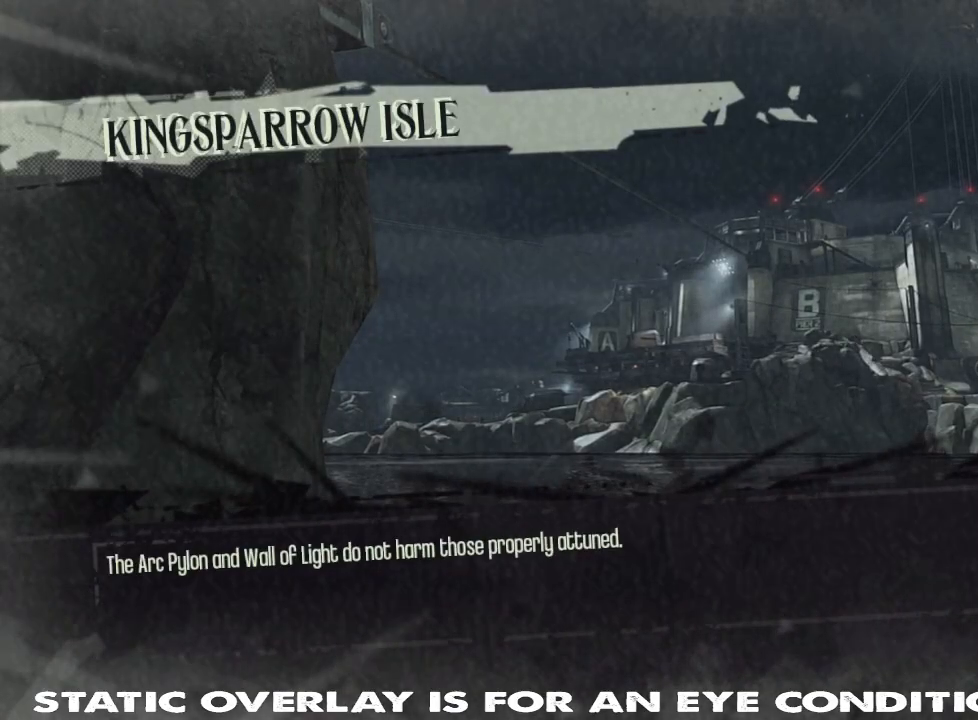
{"keys": [], "mouse": [], "events": []}
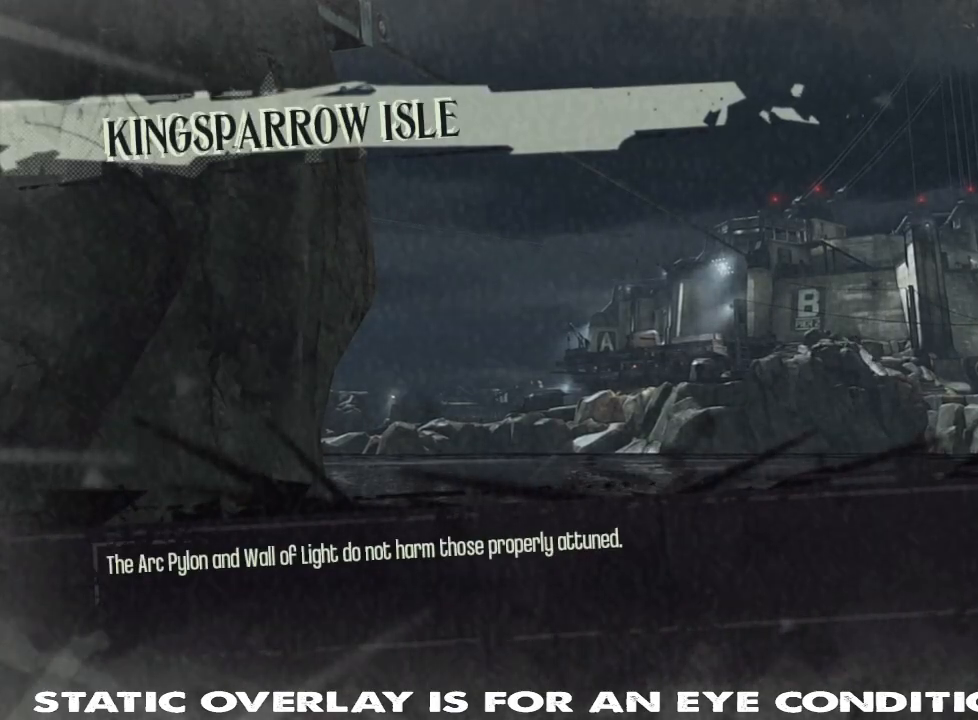
{"keys": [], "mouse": [], "events": []}
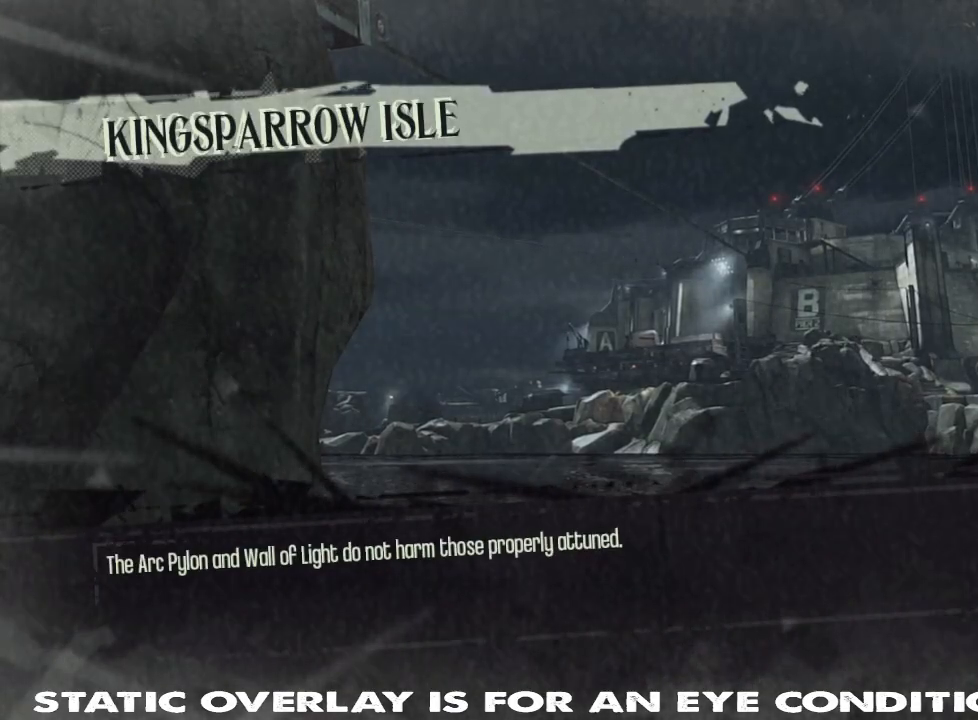
{"keys": [], "mouse": [], "events": []}
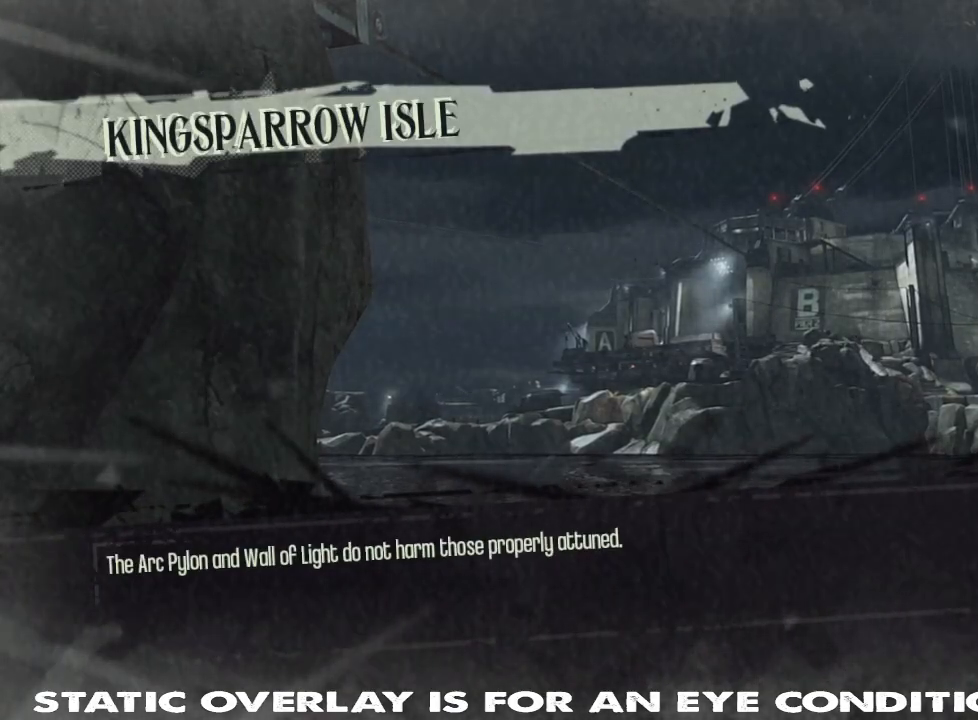
{"keys": [], "mouse": [], "events": []}
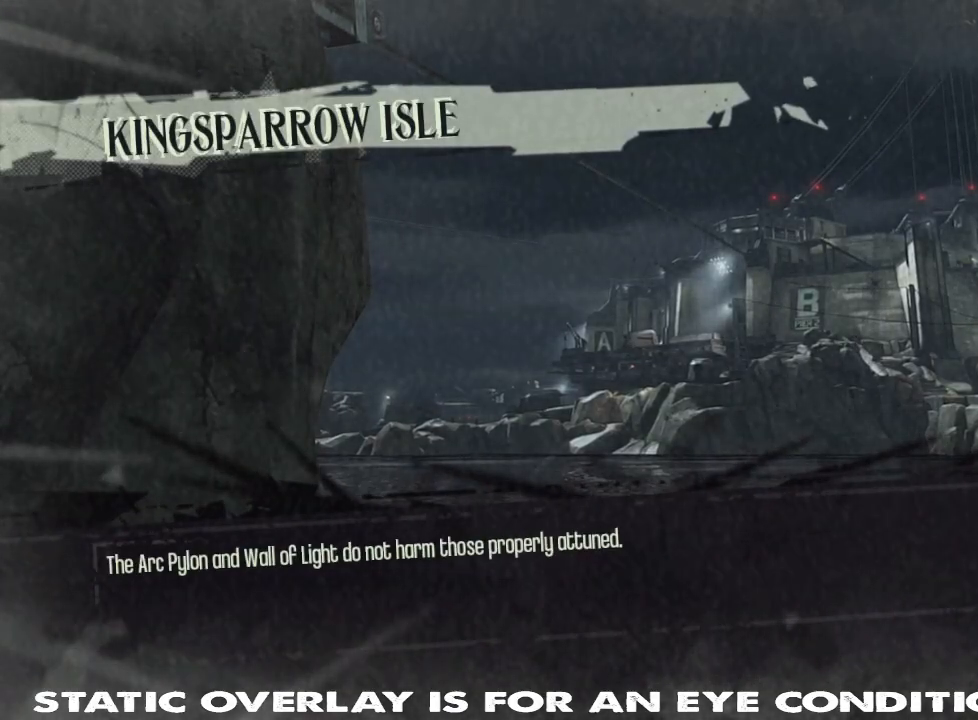
{"keys": [], "mouse": [], "events": []}
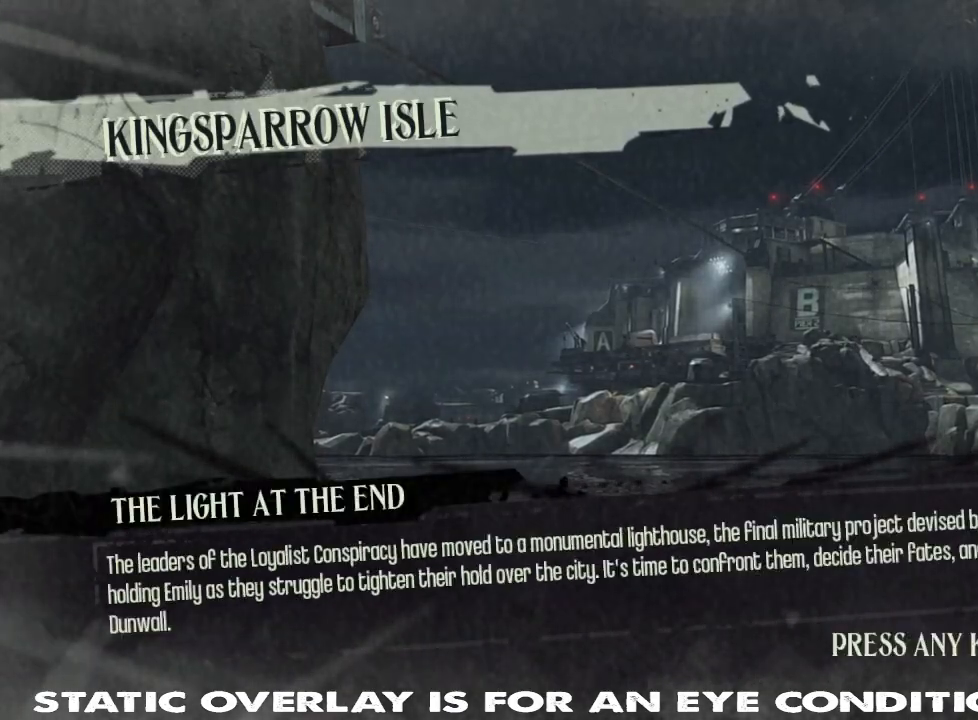
{"keys": [], "mouse": [], "events": []}
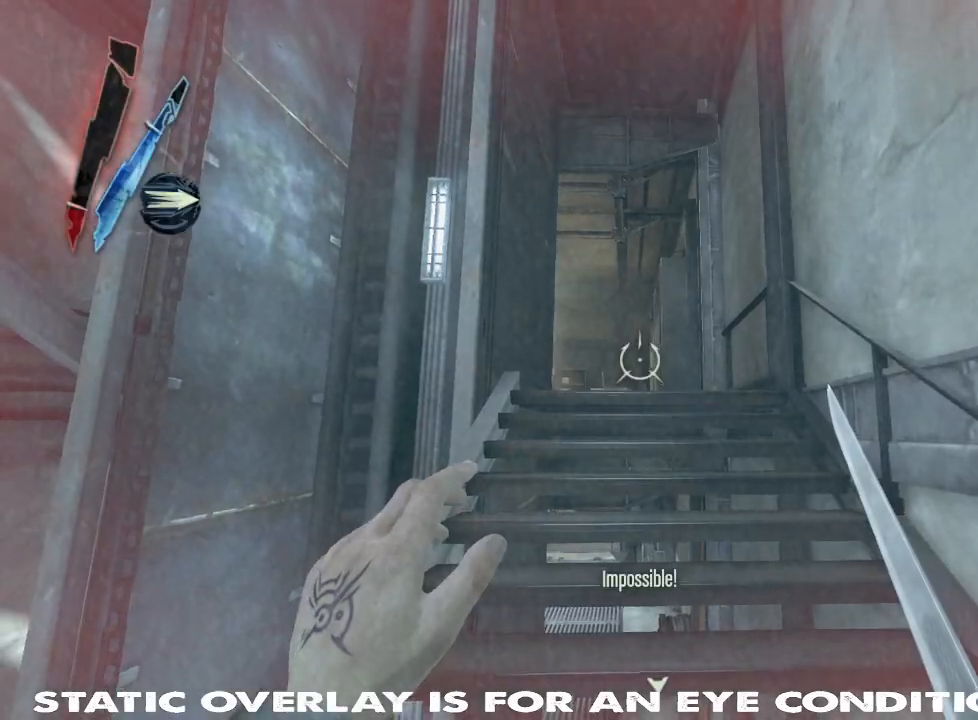
{"keys": ["shift", "w"], "mouse": [], "events": [[267, "w", "down"], [367, "shift", "down"]]}
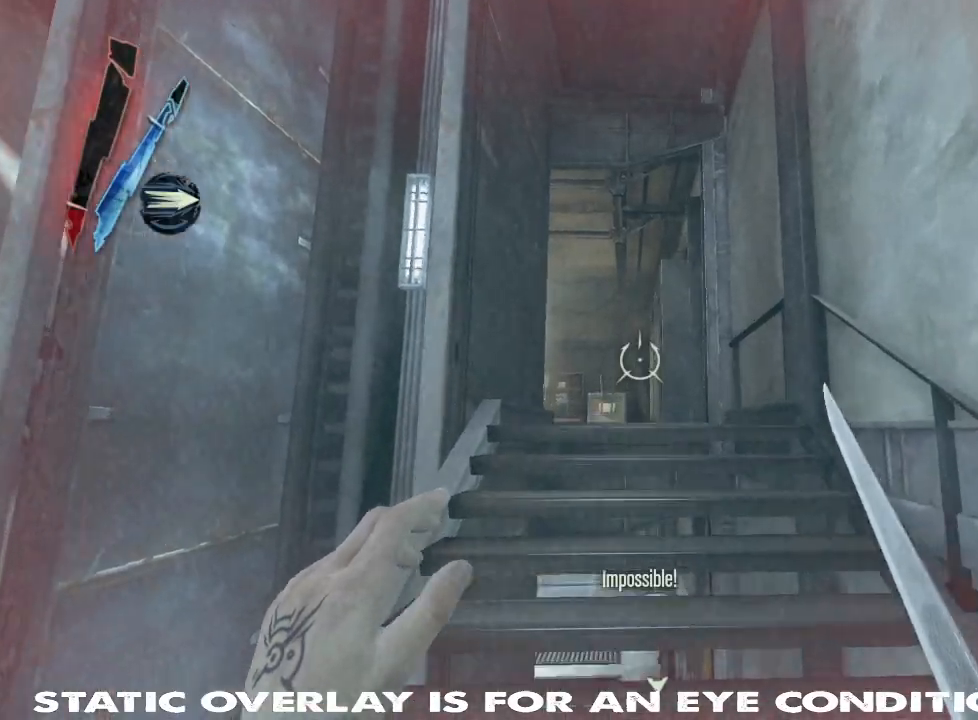
{"keys": ["shift", "w"], "mouse": [], "events": []}
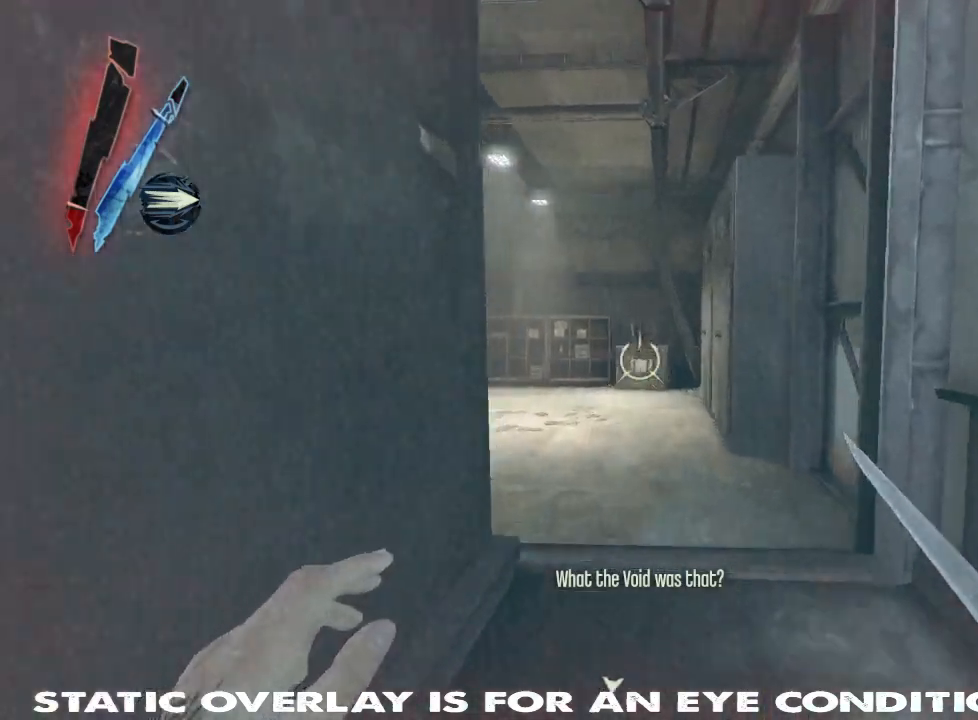
{"keys": [], "mouse": [], "events": [[334, "shift", "up"], [334, "w", "up"]]}